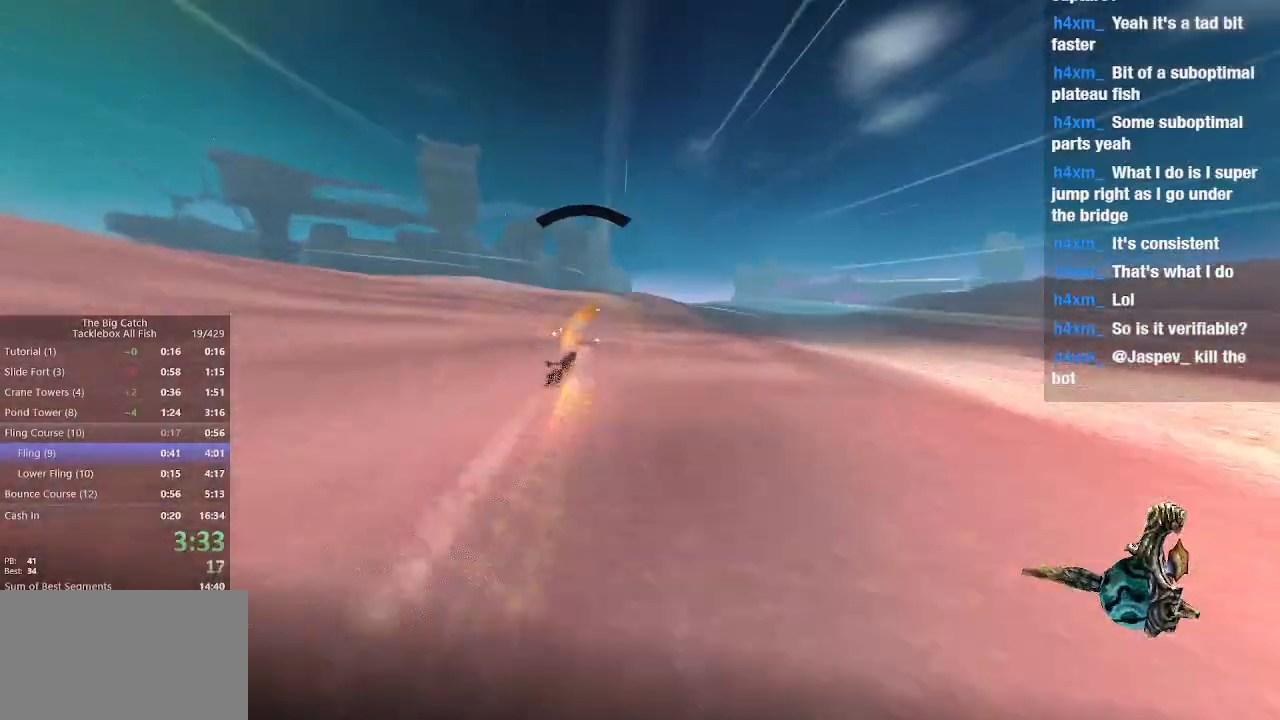
Gameplay with keyboard and mouse; each line is a JSON object with the keys and mouse buttons held at the frame after it. "events" lists presses ("down") and releases ("up") of "1", "2", "3", "4", "5", "a", "alt", "c", "caps_lock", "ctrl", "d", "e", "escape", "f", "g", "q", "r", "s", "shift", "space", "t", "tab", "v", "w", "x", "z", "mouse_left", "mouse_wheel" and "mouse_right" between this image and that frame as [ms after this image, input, new state], when the widget could be followed in between. "mouse_left", "mouse_wheel", "mouse_right" = the "left", "wheel", "right" buttons of the "mouse" list. No other keys are recorded. "wheel" means that the mouse wheel is clicked or scrolled. Mouse movement is not recorded.
{"keys": [], "mouse": ["left"], "events": [[33, "d", "up"]]}
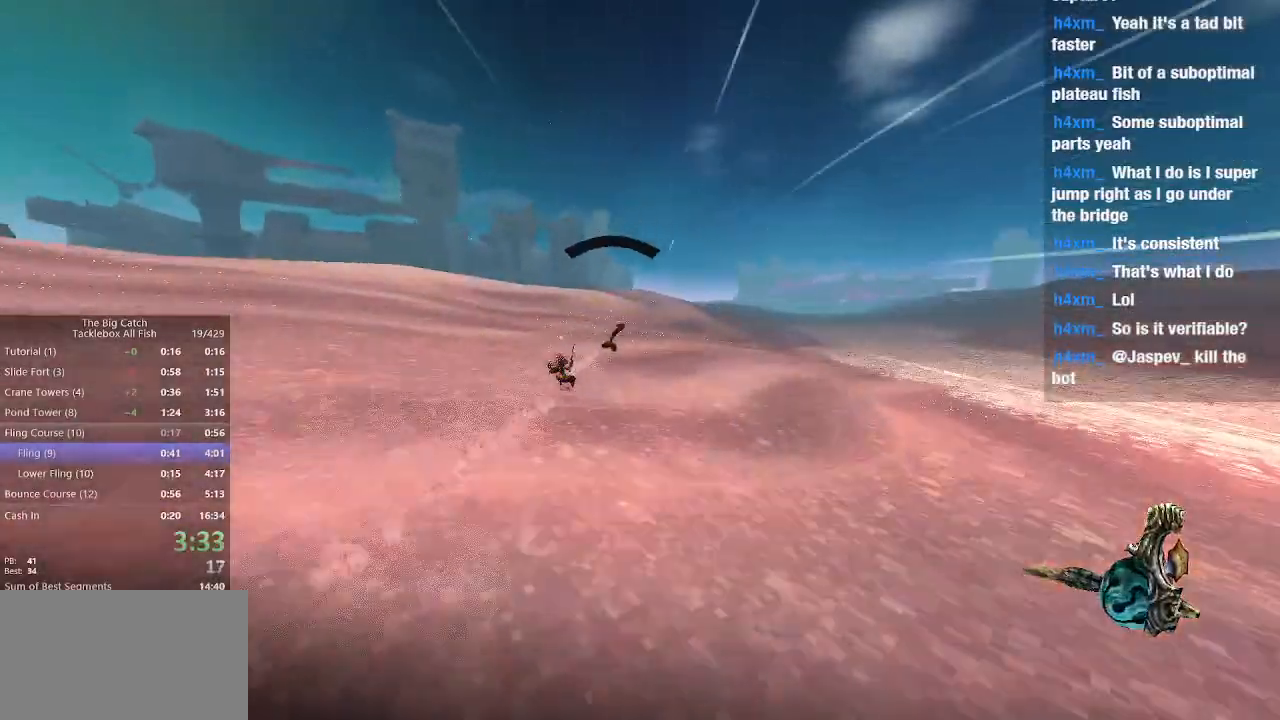
{"keys": [], "mouse": ["left"], "events": []}
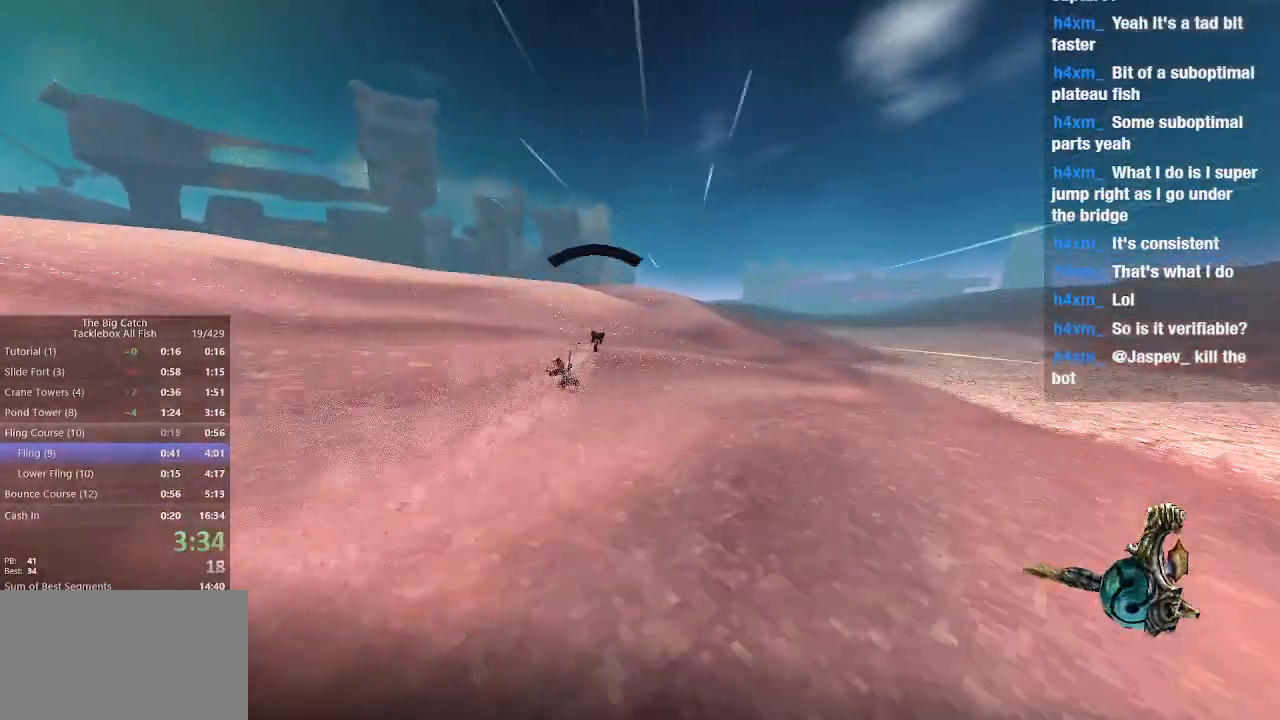
{"keys": [], "mouse": ["left"], "events": []}
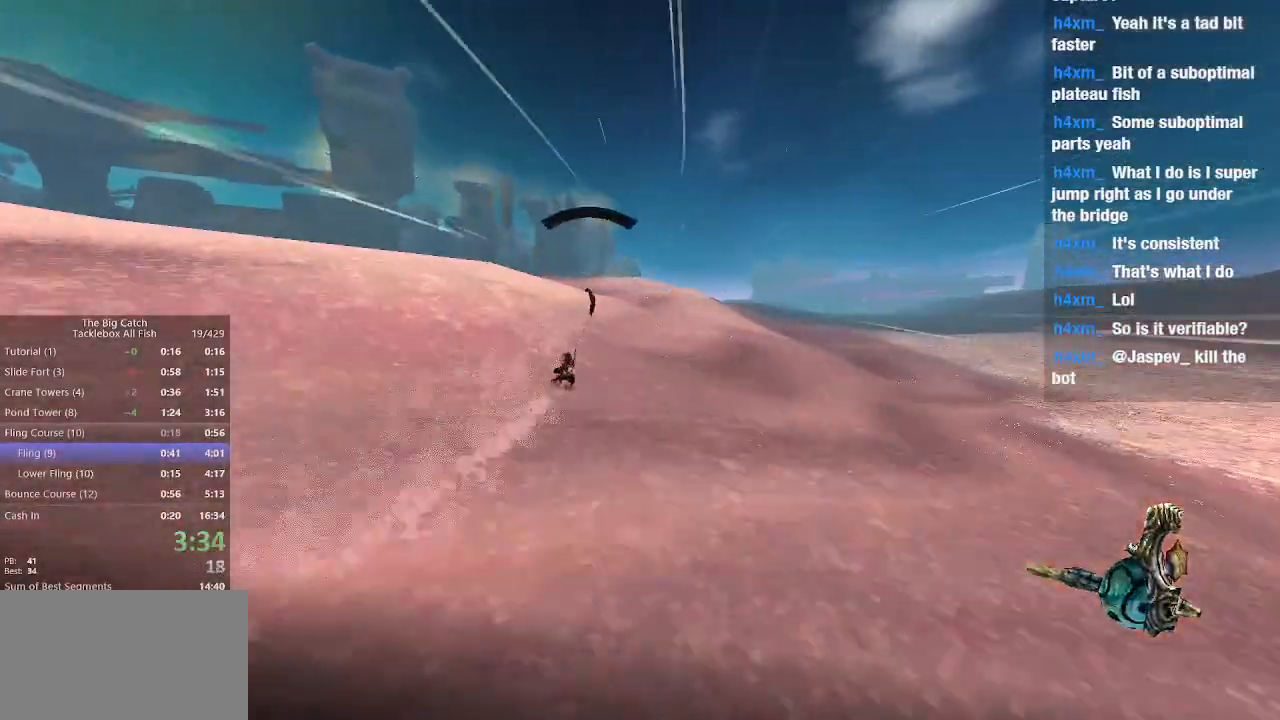
{"keys": [], "mouse": ["left"], "events": []}
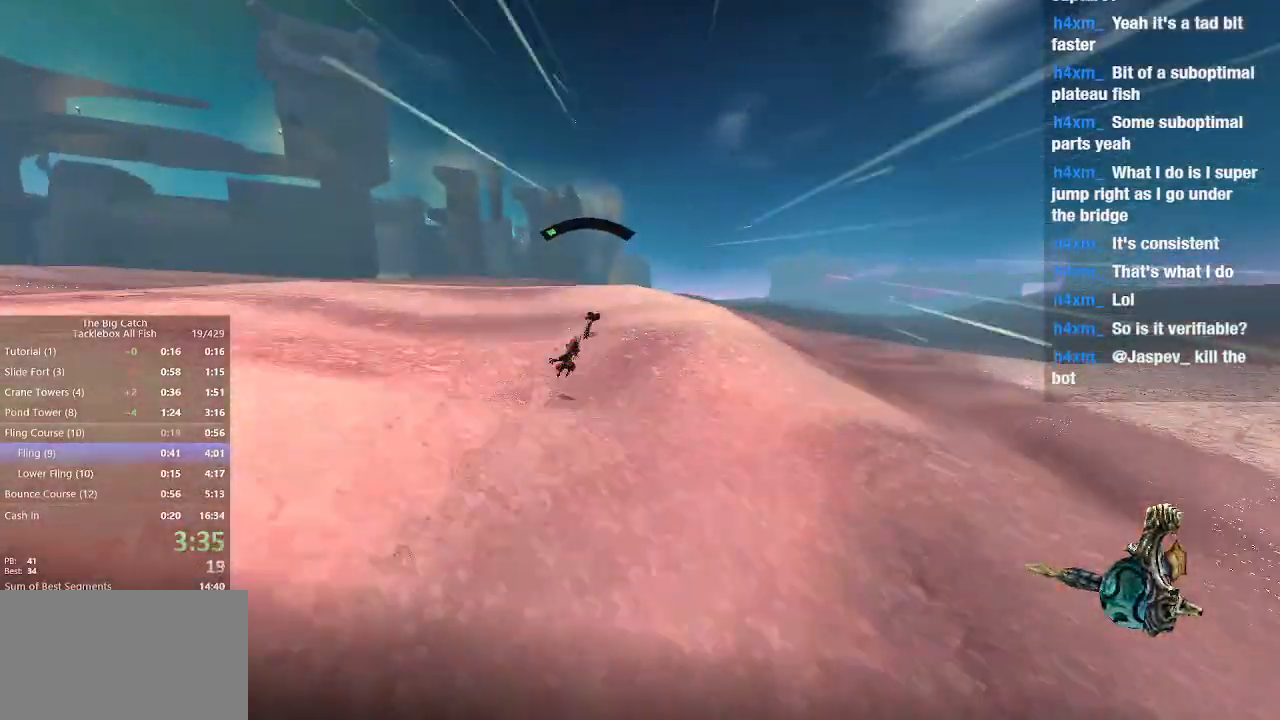
{"keys": [], "mouse": ["left"], "events": []}
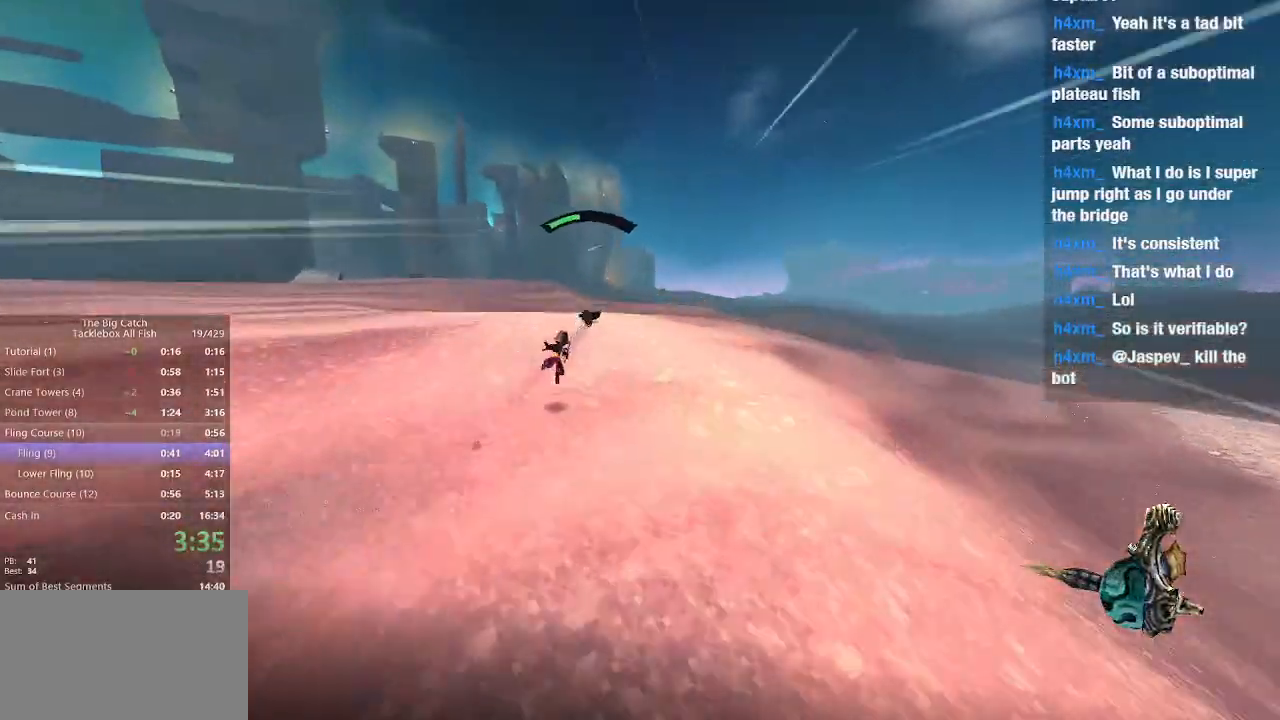
{"keys": ["e"], "mouse": ["left"], "events": [[500, "e", "down"]]}
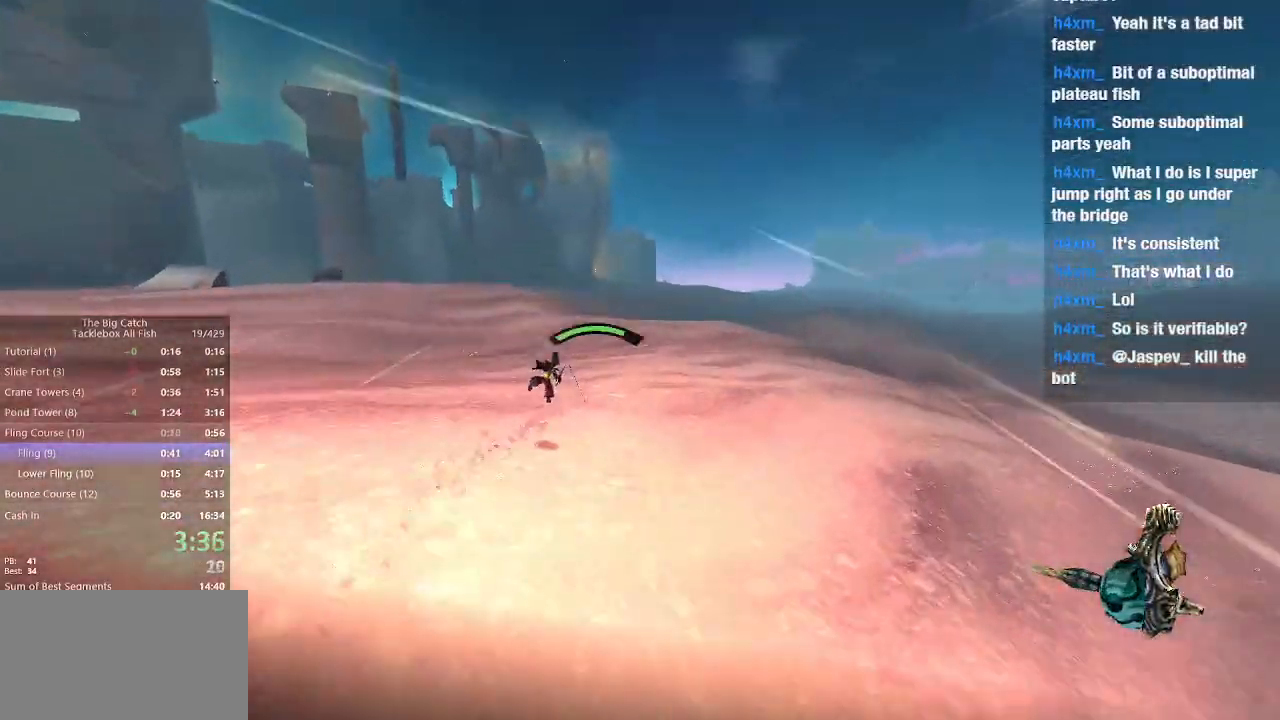
{"keys": [], "mouse": ["left"], "events": [[133, "e", "up"]]}
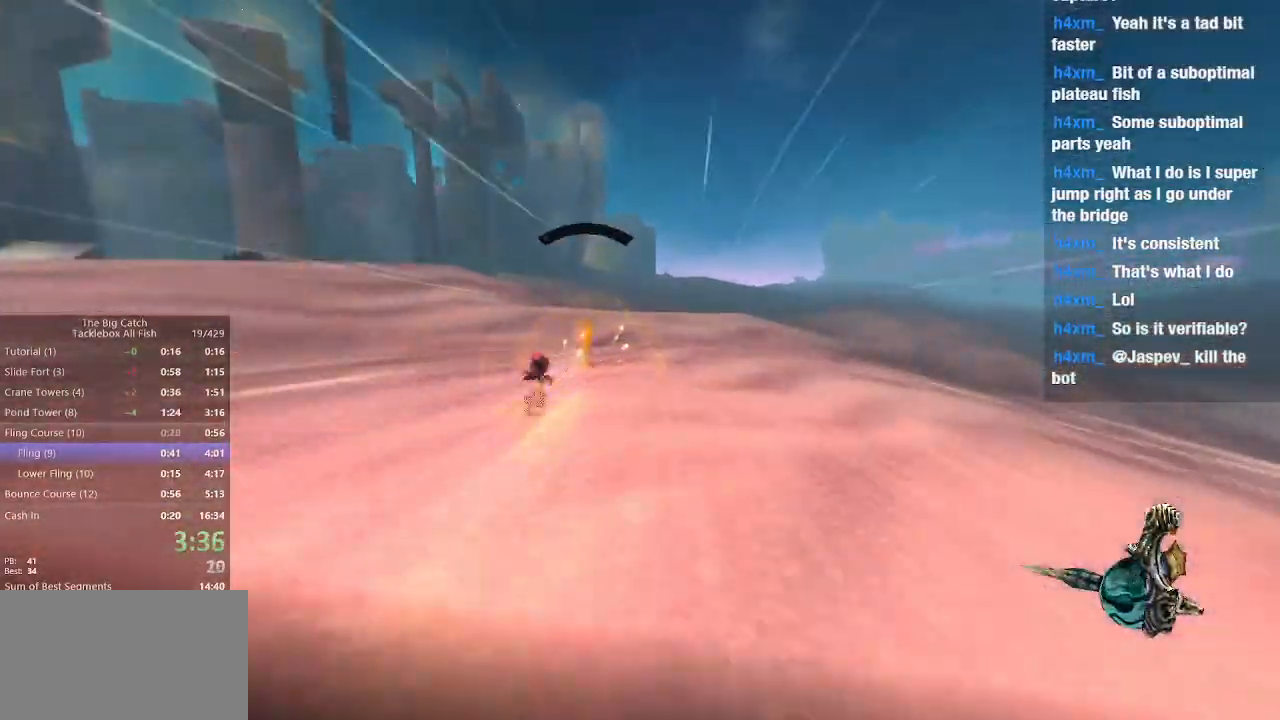
{"keys": [], "mouse": ["left"], "events": []}
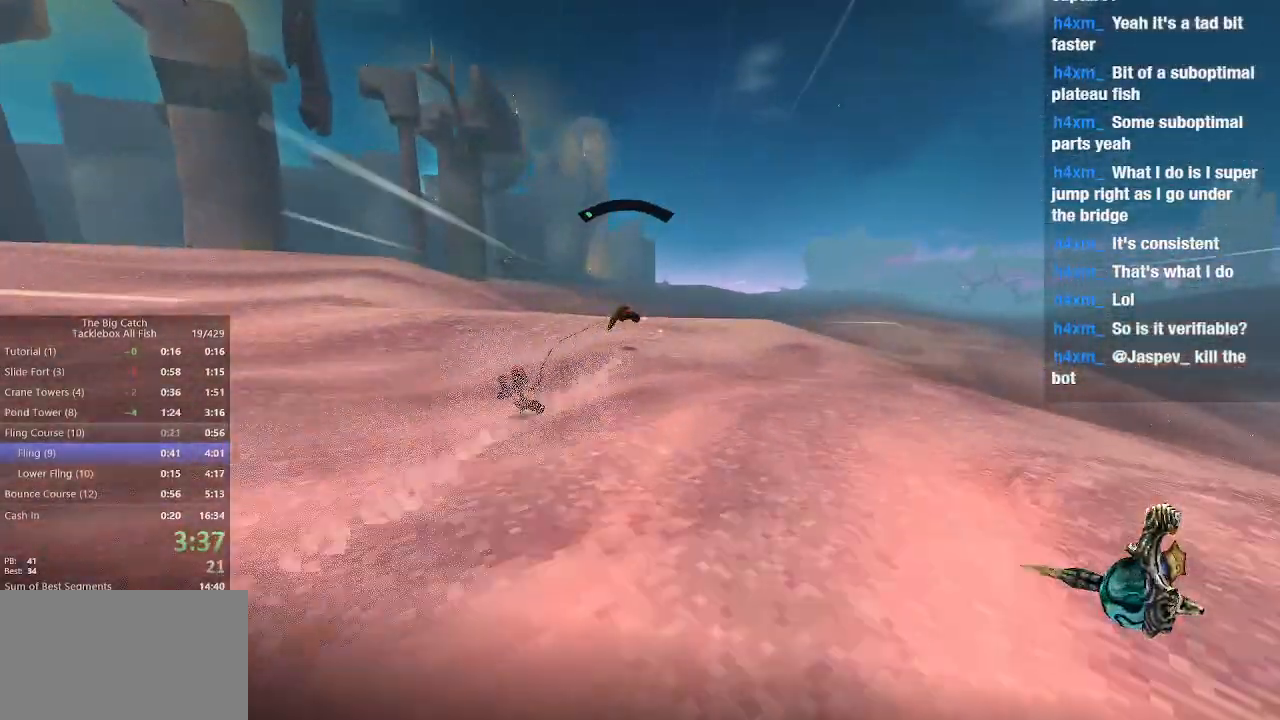
{"keys": [], "mouse": ["left"], "events": []}
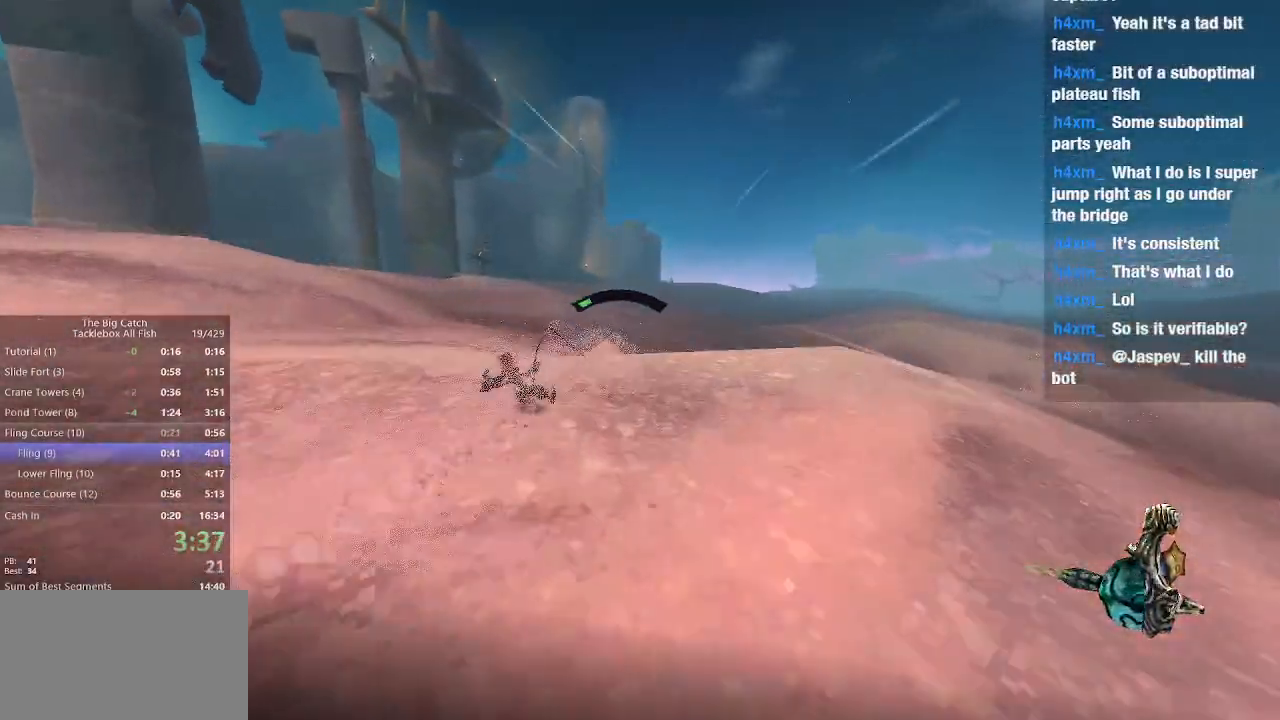
{"keys": [], "mouse": ["left"], "events": []}
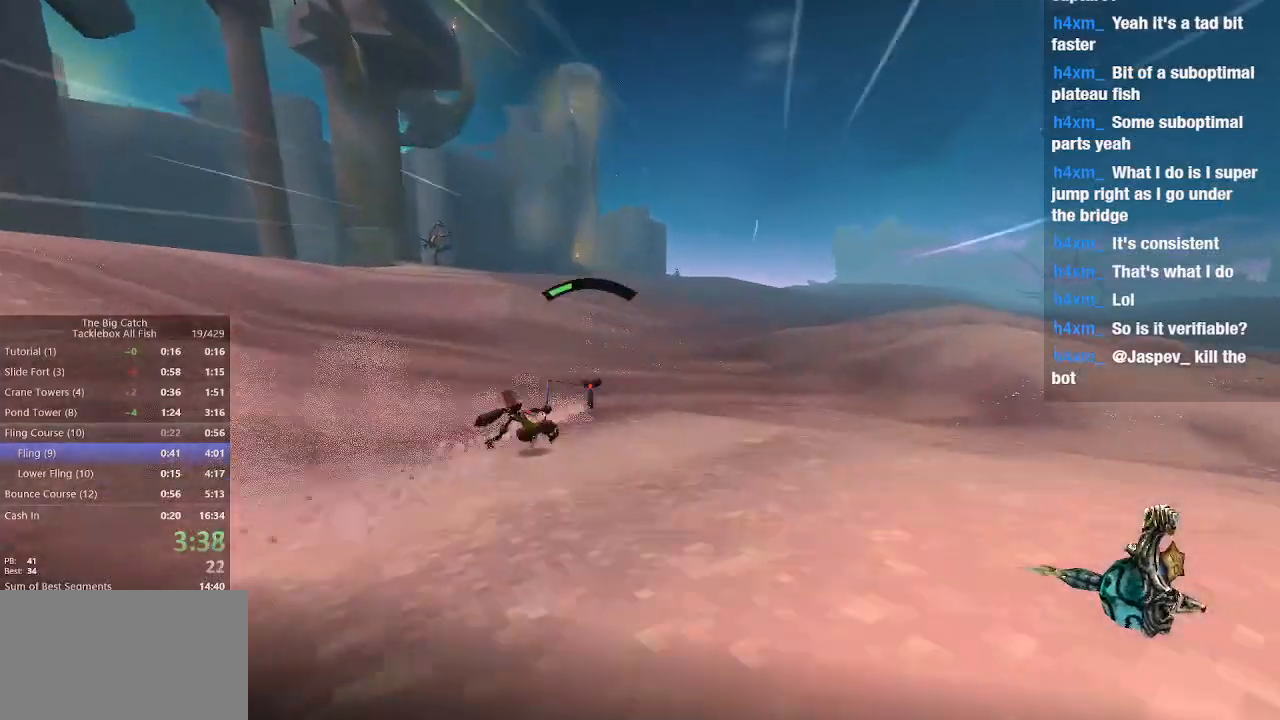
{"keys": [], "mouse": ["left"], "events": []}
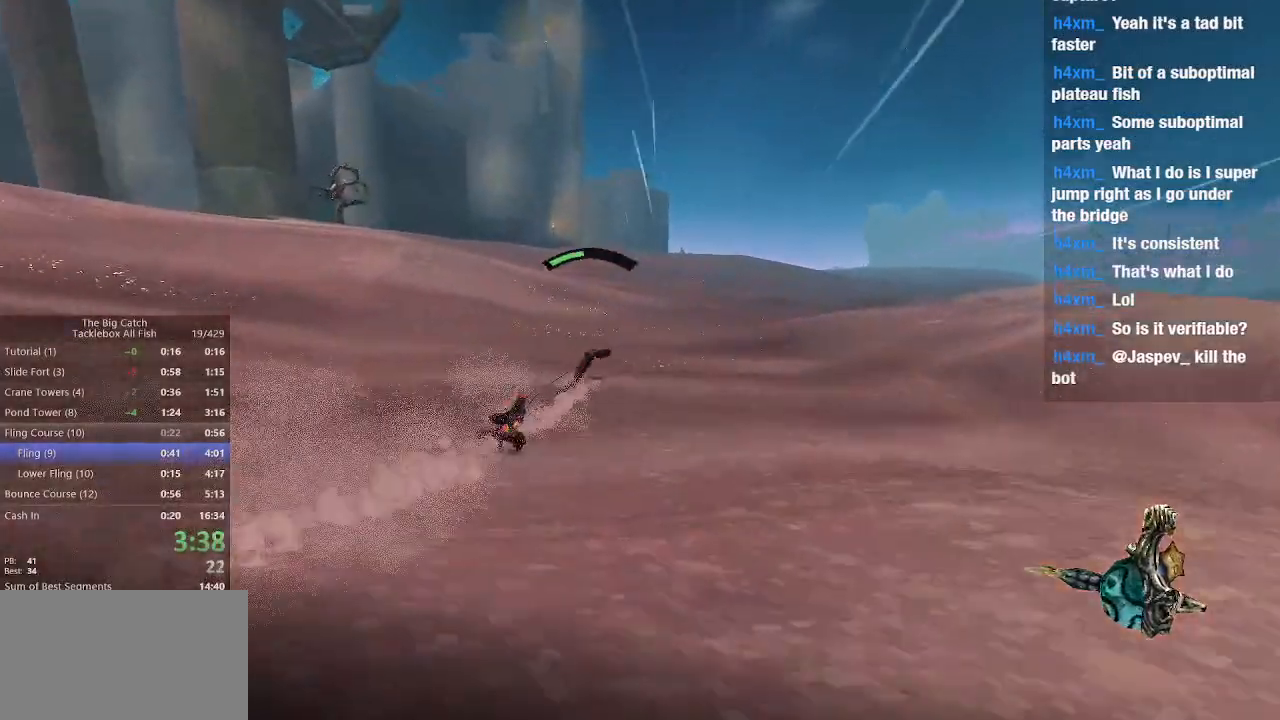
{"keys": [], "mouse": ["left"], "events": [[67, "a", "down"], [167, "a", "up"]]}
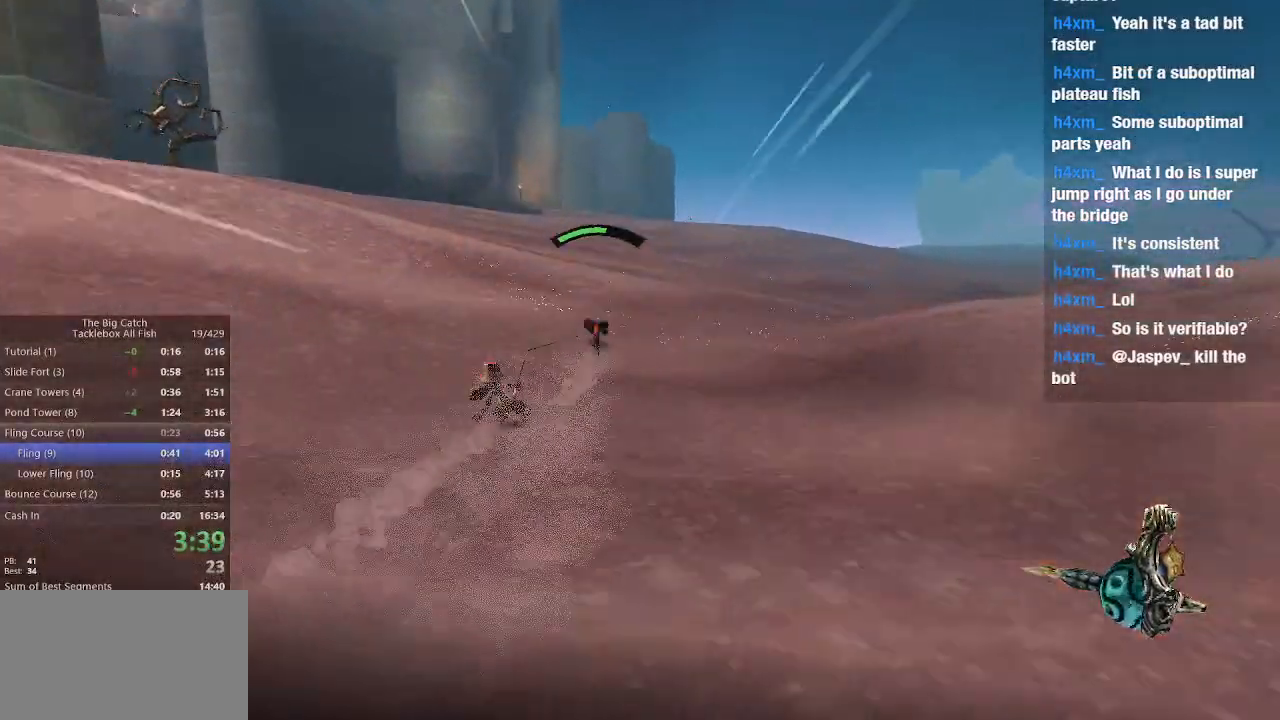
{"keys": [], "mouse": ["left"], "events": []}
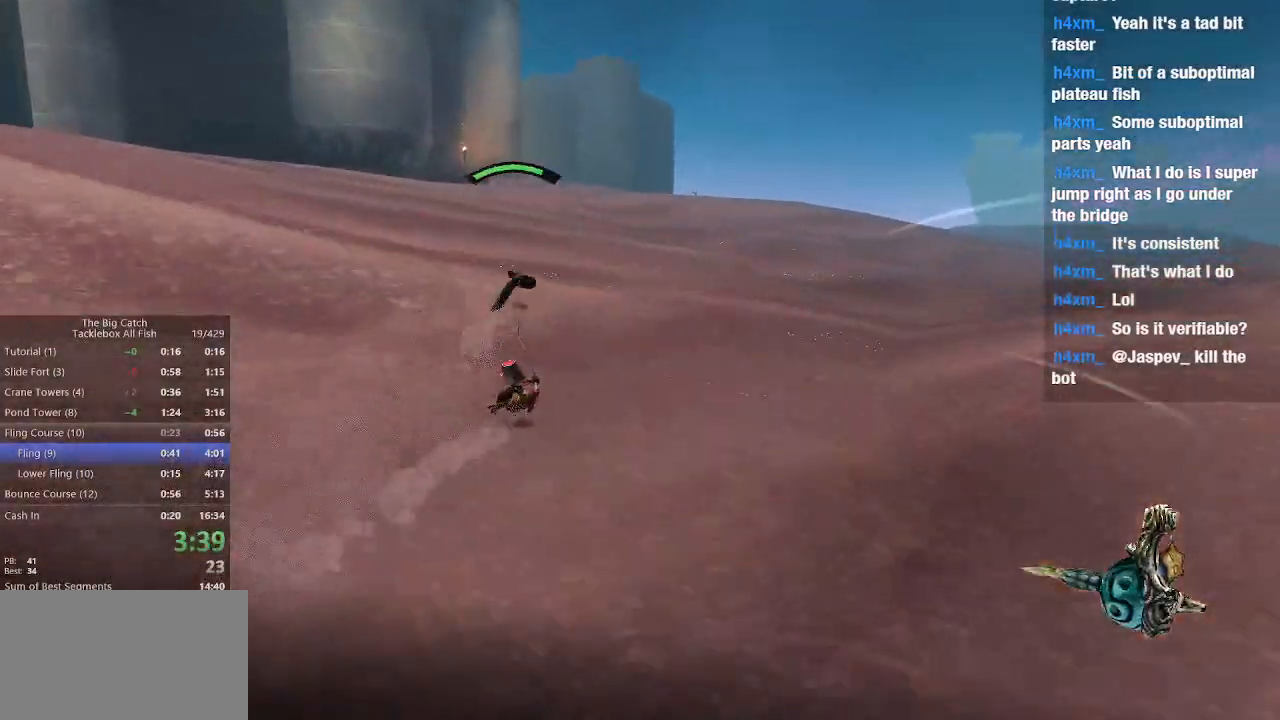
{"keys": ["a"], "mouse": ["left"], "events": [[100, "e", "down"], [200, "e", "up"], [433, "a", "down"]]}
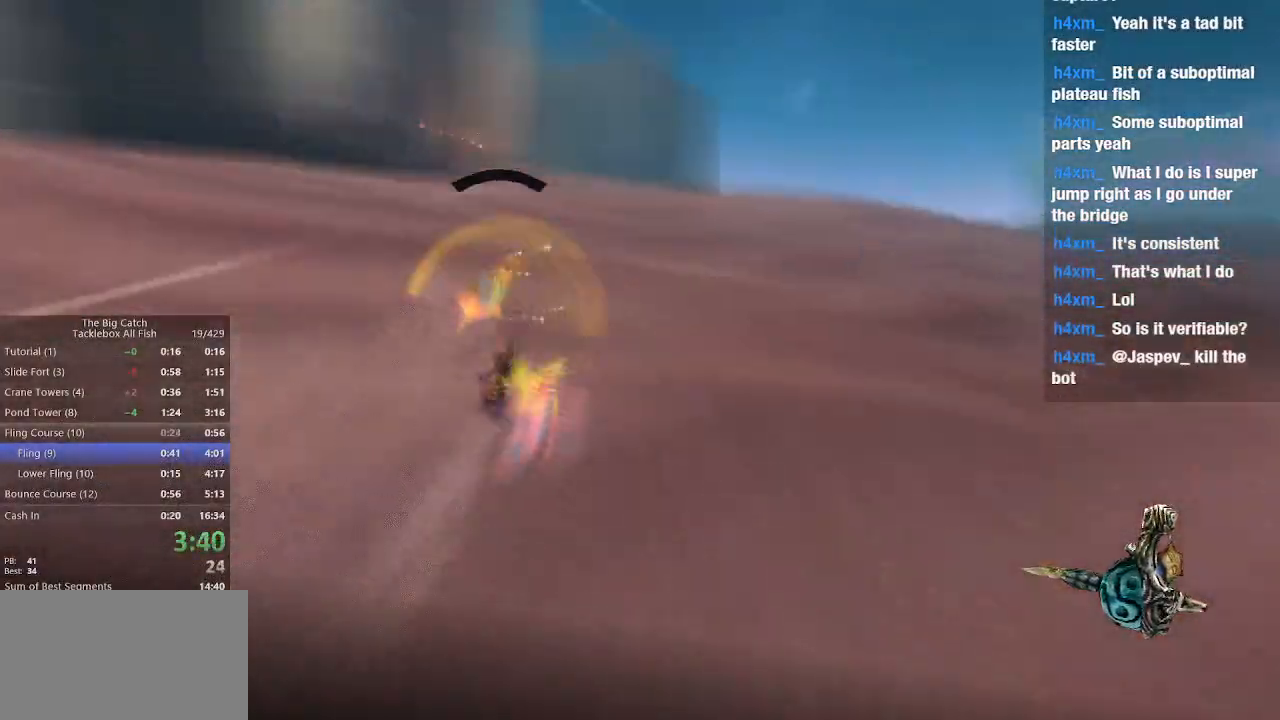
{"keys": [], "mouse": ["left"], "events": [[33, "a", "up"]]}
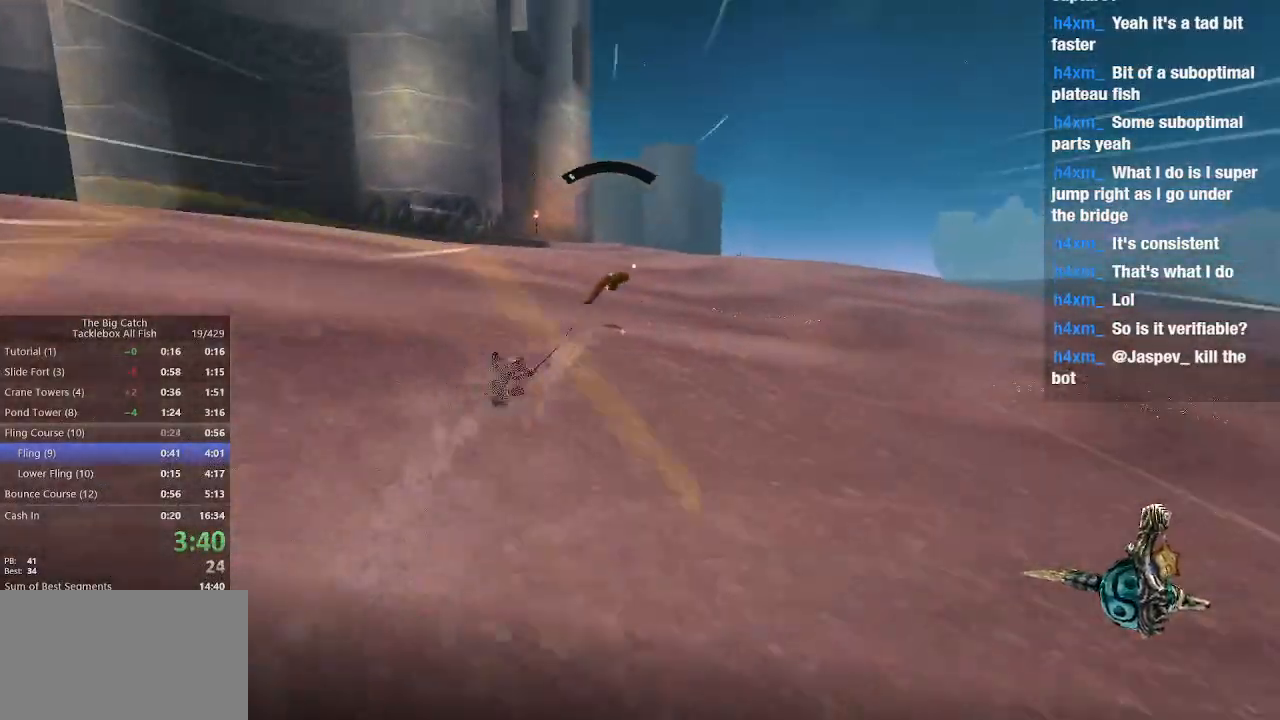
{"keys": [], "mouse": ["left"], "events": [[300, "a", "down"], [400, "a", "up"]]}
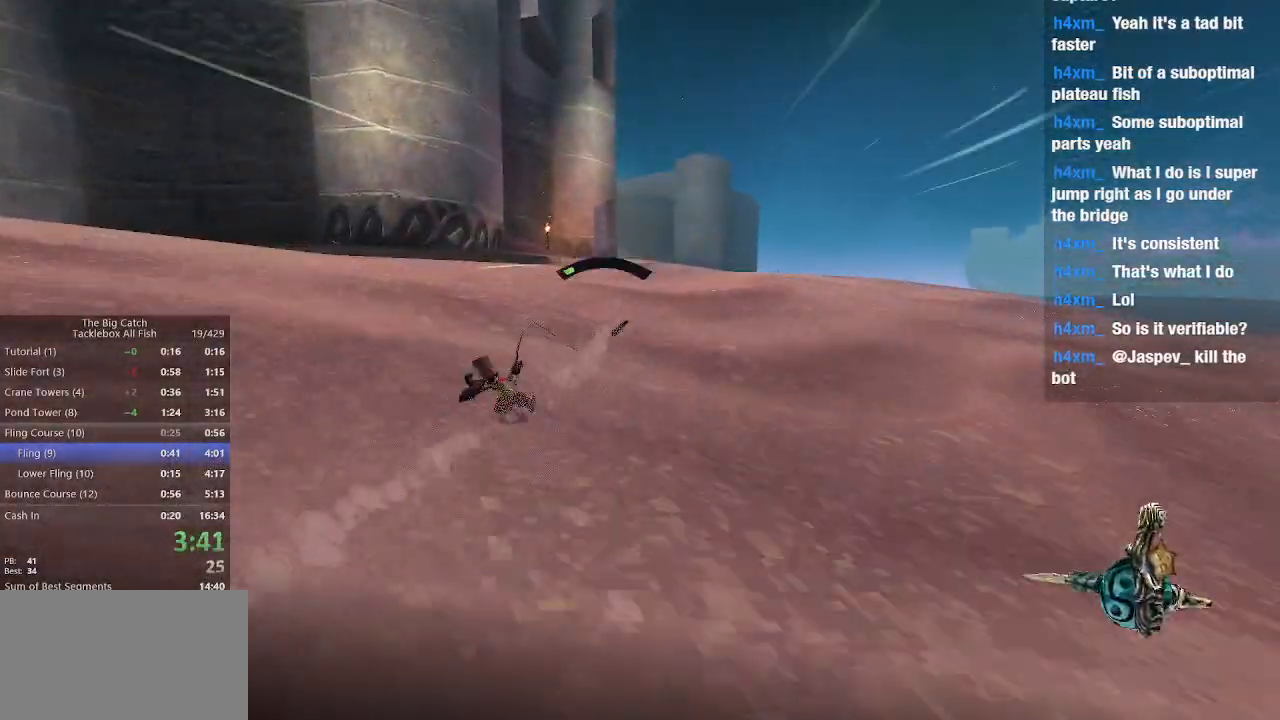
{"keys": [], "mouse": ["left"], "events": []}
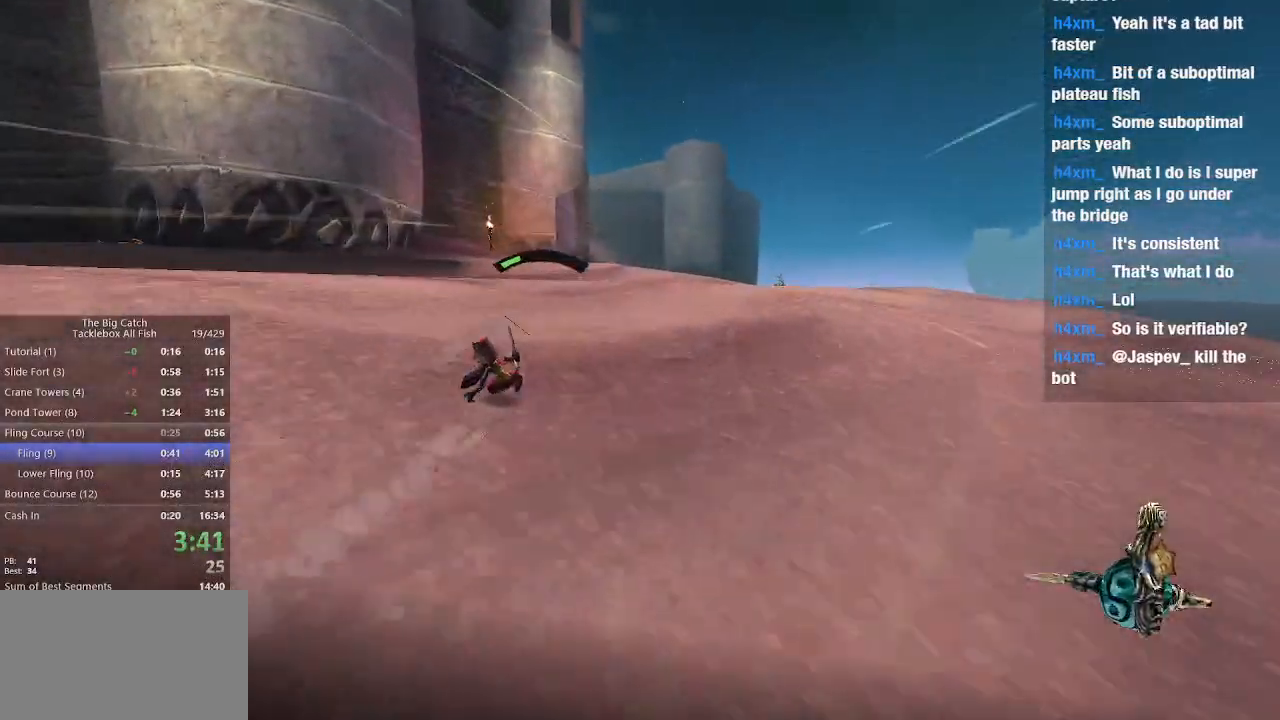
{"keys": [], "mouse": ["left"], "events": []}
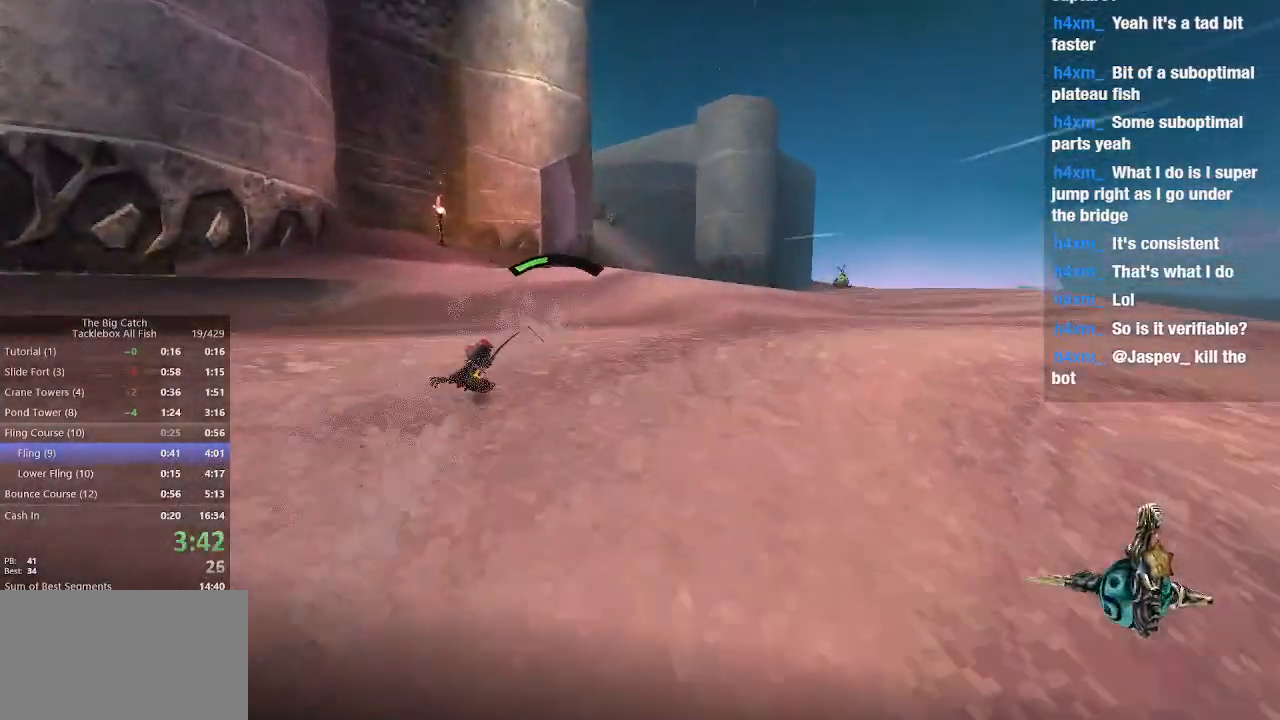
{"keys": [], "mouse": ["left"], "events": []}
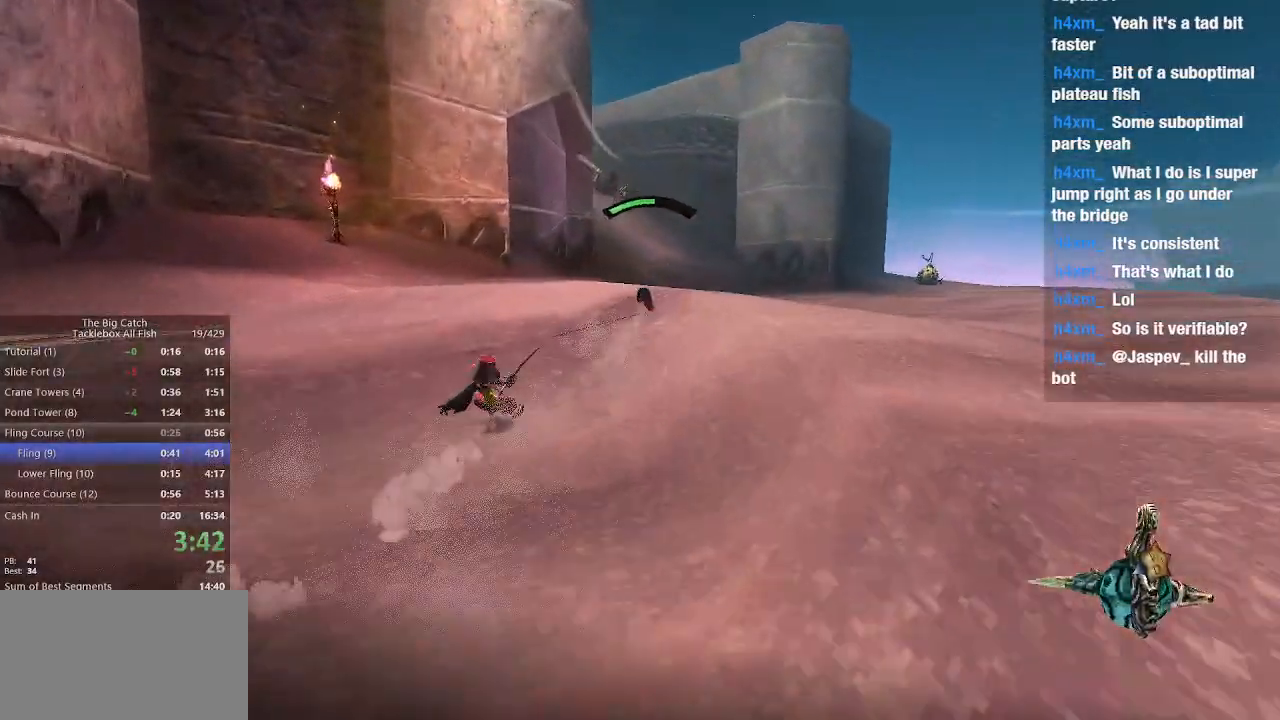
{"keys": [], "mouse": ["left"], "events": []}
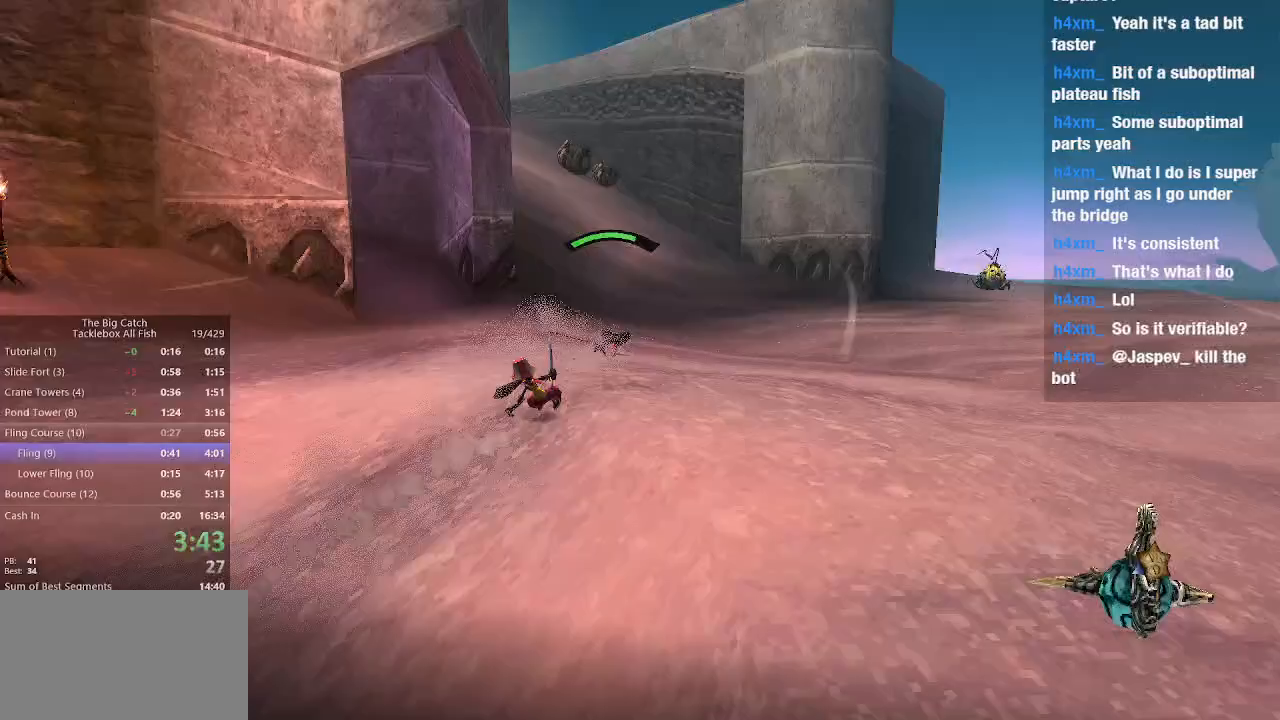
{"keys": ["a"], "mouse": ["left"], "events": [[100, "e", "down"], [267, "a", "down"], [267, "e", "up"]]}
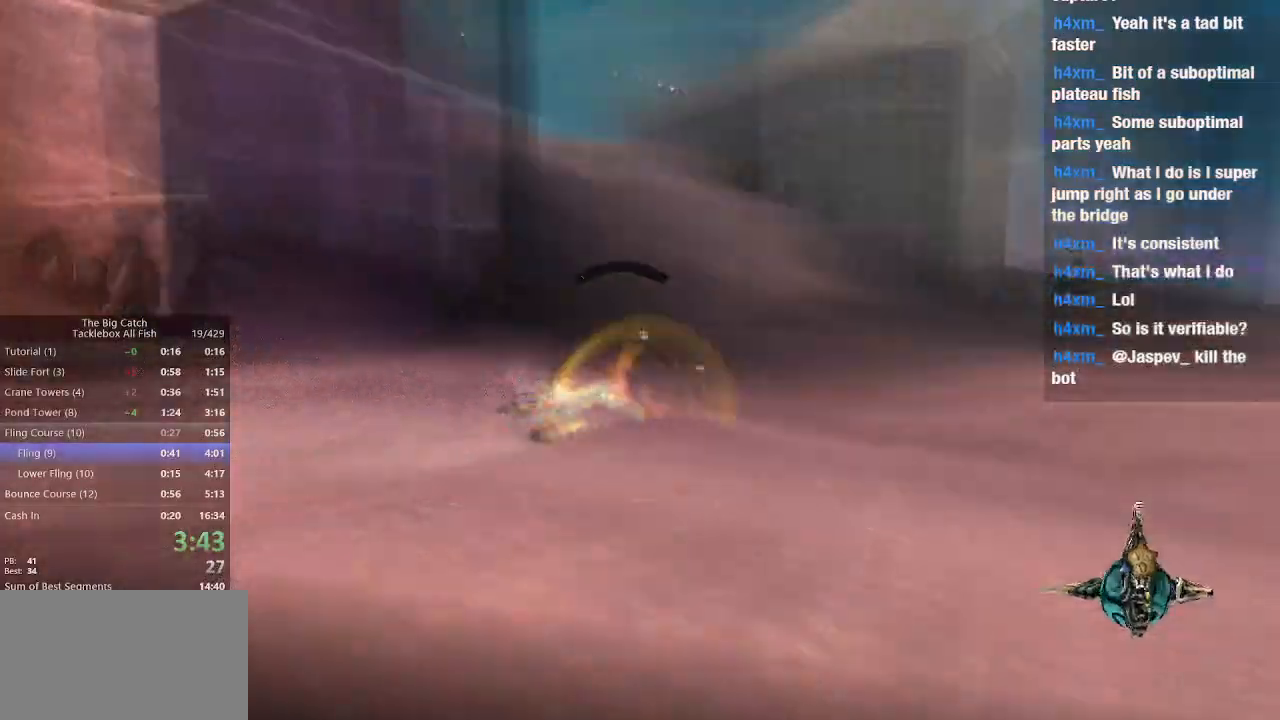
{"keys": [], "mouse": ["left"], "events": [[133, "a", "up"], [233, "a", "down"], [367, "a", "up"]]}
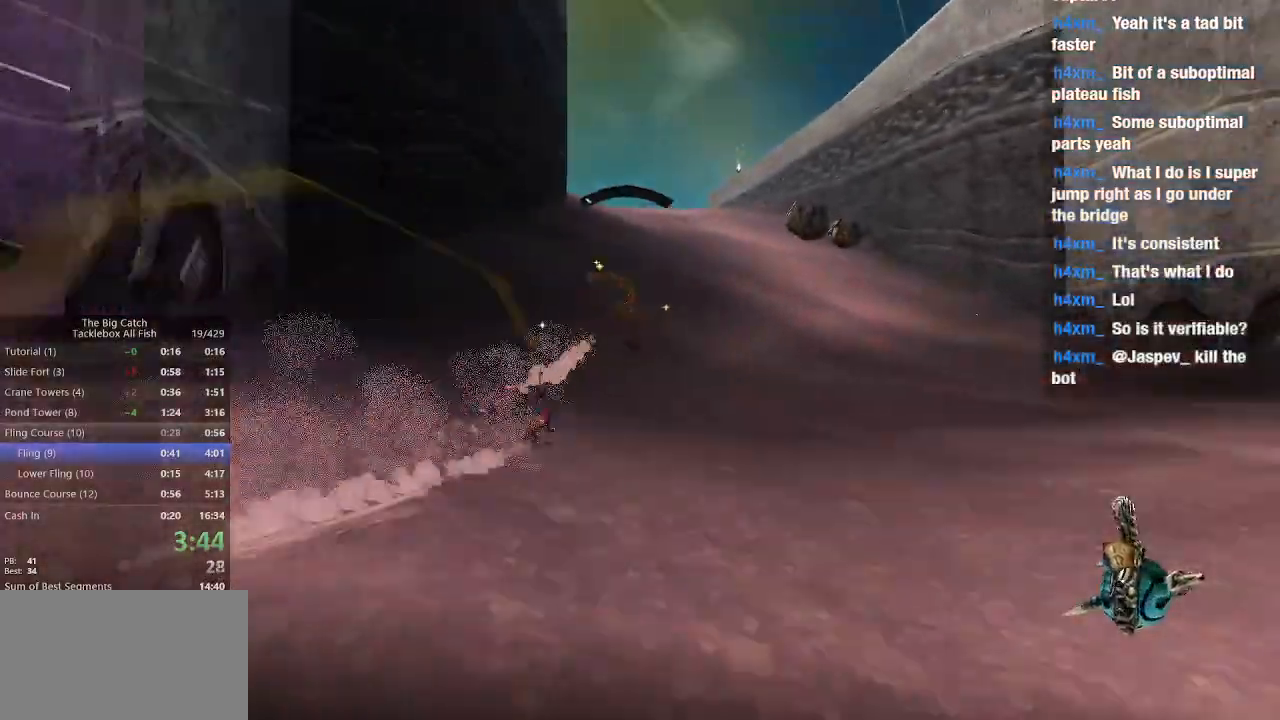
{"keys": [], "mouse": ["left"], "events": [[233, "a", "down"], [433, "a", "up"]]}
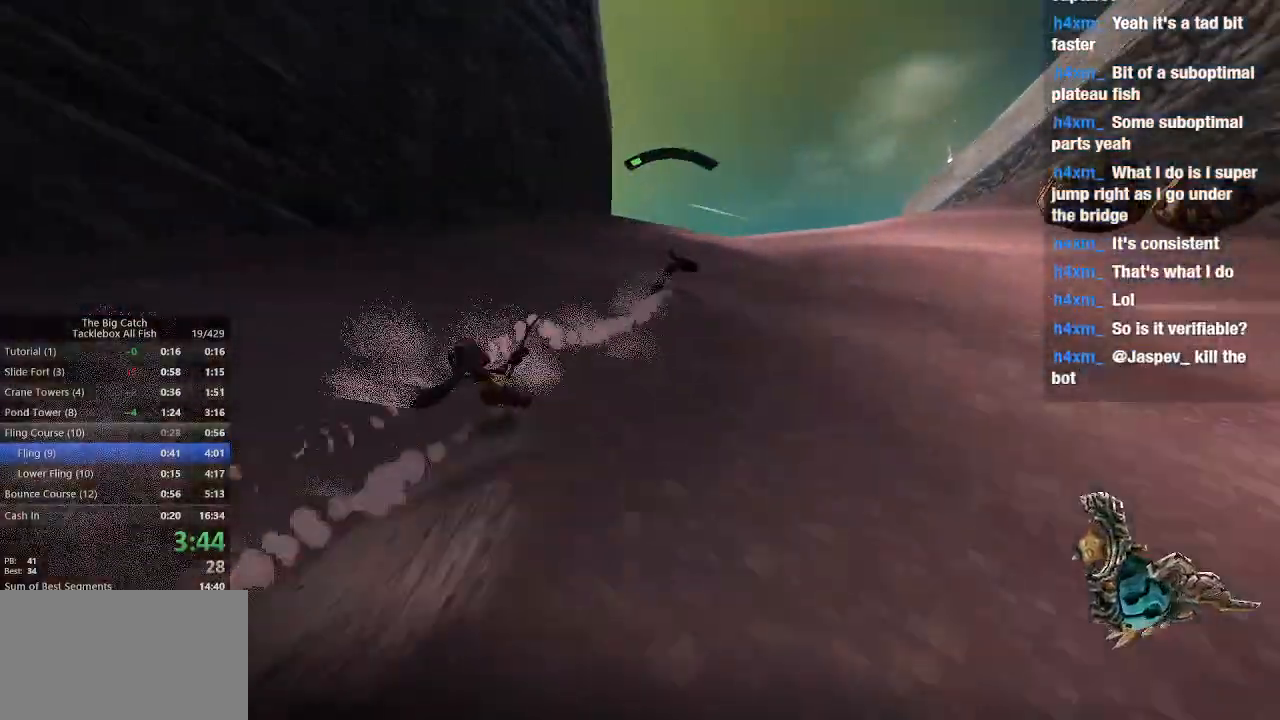
{"keys": [], "mouse": ["left"], "events": [[67, "a", "down"], [433, "a", "up"]]}
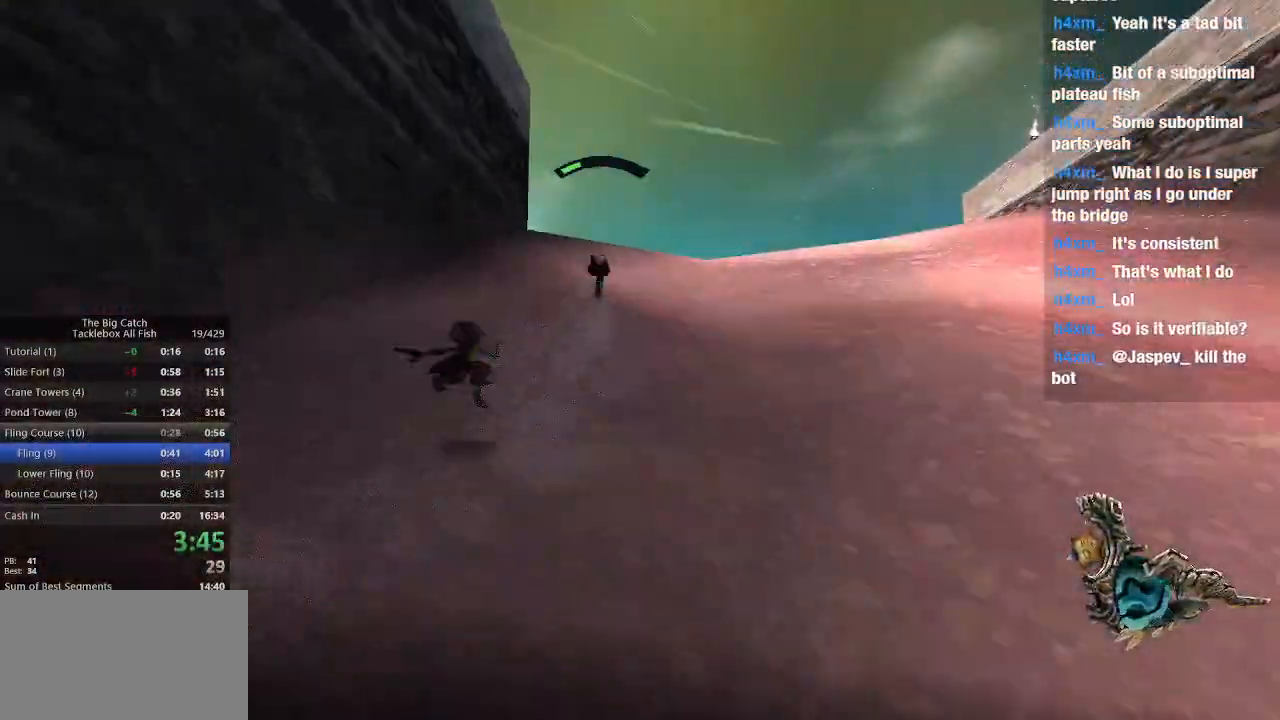
{"keys": ["a"], "mouse": ["left"], "events": [[67, "a", "down"], [167, "a", "up"], [300, "a", "down"]]}
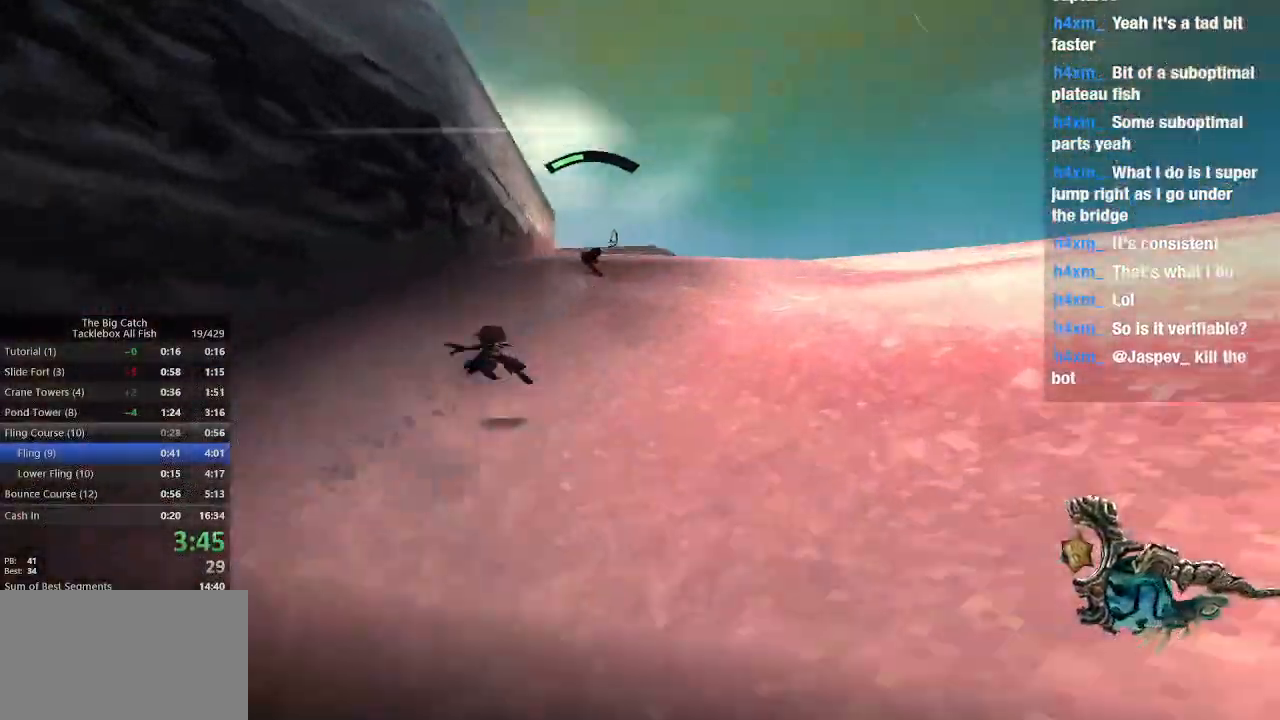
{"keys": ["a"], "mouse": ["left"], "events": [[133, "a", "up"], [233, "a", "down"]]}